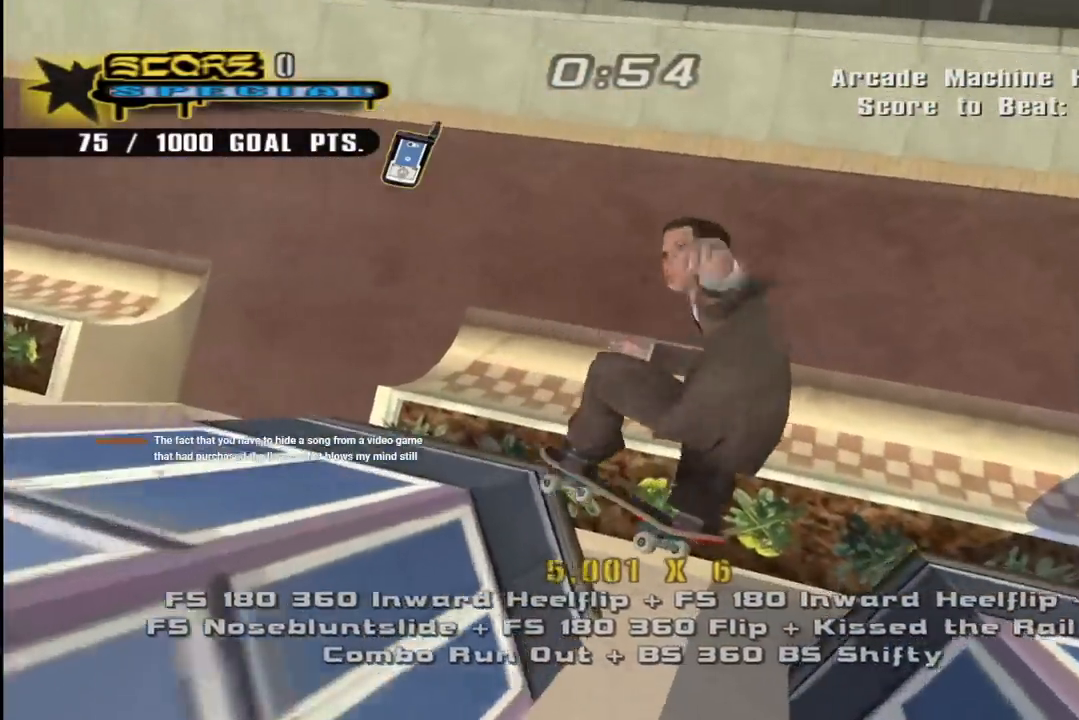
Gameplay with a controller (PlayStation layout); each line is a JSON object with the inputs held at the frame after it. "events" lists button and stick changes between this image and that frame as [ms after this image, input, new state], when the widget could be followed in between. Not read: L1.
{"buttons": ["CROSS", "R2"], "left_stick": "center", "right_stick": "center", "events": [[50, "R1", "down"], [300, "DPAD_RIGHT", "up"], [300, "R1", "up"], [350, "CIRCLE", "up"], [417, "CROSS", "down"], [450, "R2", "down"]]}
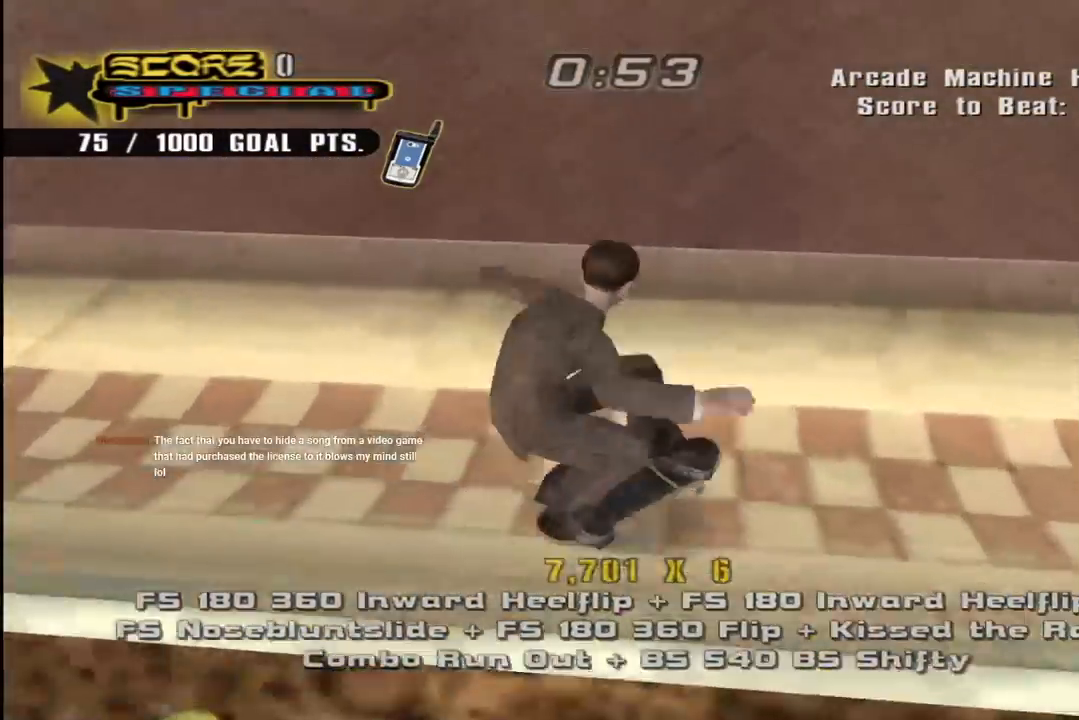
{"buttons": ["SQUARE", "DPAD_UP"], "left_stick": "center", "right_stick": "center", "events": [[83, "DPAD_DOWN", "down"], [83, "DPAD_RIGHT", "down"], [117, "R2", "up"], [217, "SQUARE", "down"], [250, "CROSS", "up"], [367, "SQUARE", "up"], [400, "DPAD_DOWN", "up"], [400, "SQUARE", "down"], [417, "DPAD_RIGHT", "up"], [500, "DPAD_UP", "down"]]}
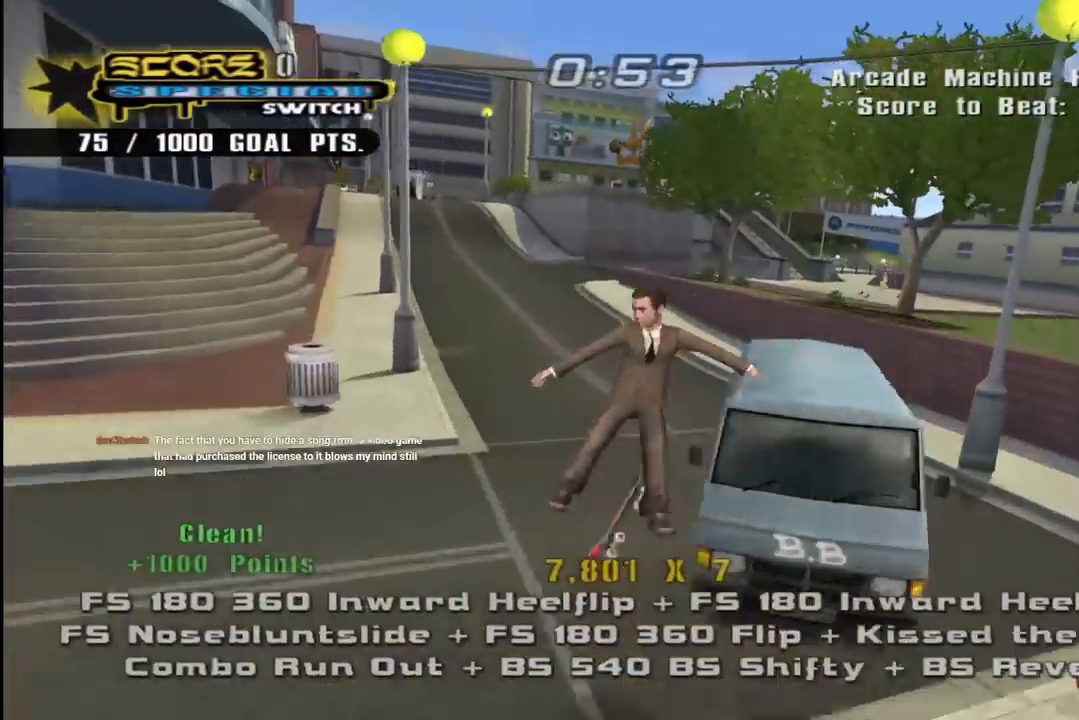
{"buttons": ["CROSS"], "left_stick": "center", "right_stick": "center", "events": [[50, "SQUARE", "up"], [67, "CROSS", "down"], [83, "DPAD_UP", "up"], [133, "DPAD_DOWN", "down"], [150, "CROSS", "up"], [200, "TRIANGLE", "down"], [250, "DPAD_DOWN", "up"], [300, "DPAD_UP", "down"], [367, "DPAD_UP", "up"], [383, "DPAD_DOWN", "down"], [433, "CROSS", "down"], [450, "TRIANGLE", "up"], [467, "DPAD_RIGHT", "down"], [500, "DPAD_DOWN", "up"], [500, "DPAD_RIGHT", "up"]]}
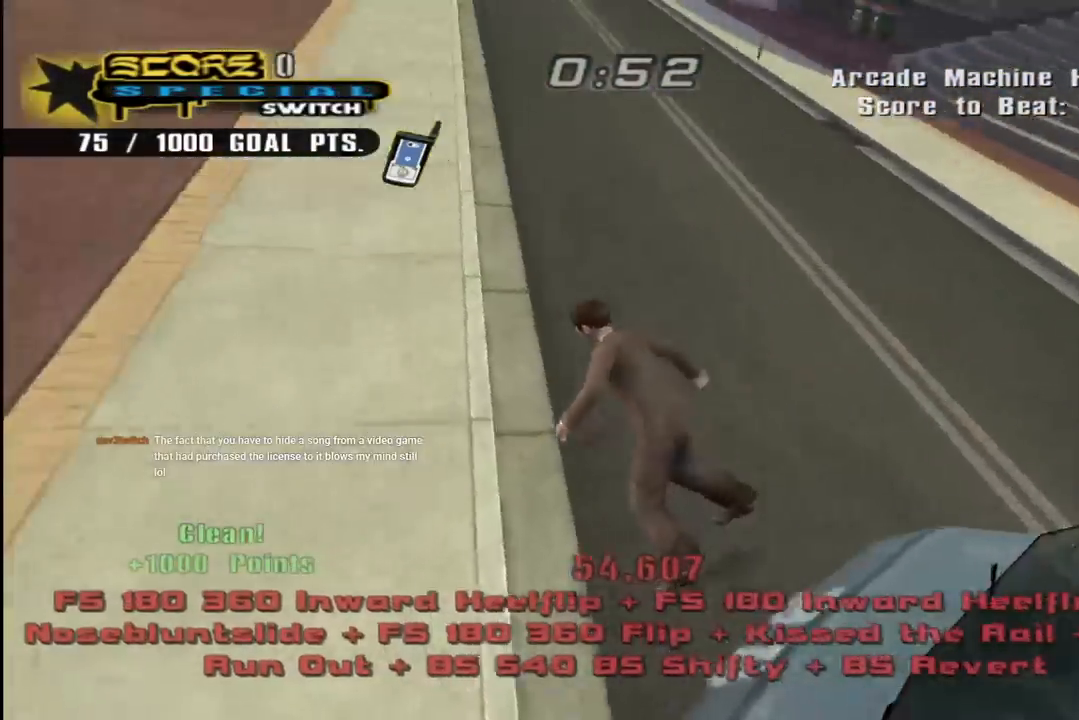
{"buttons": [], "left_stick": "center", "right_stick": "center", "events": [[400, "CROSS", "up"]]}
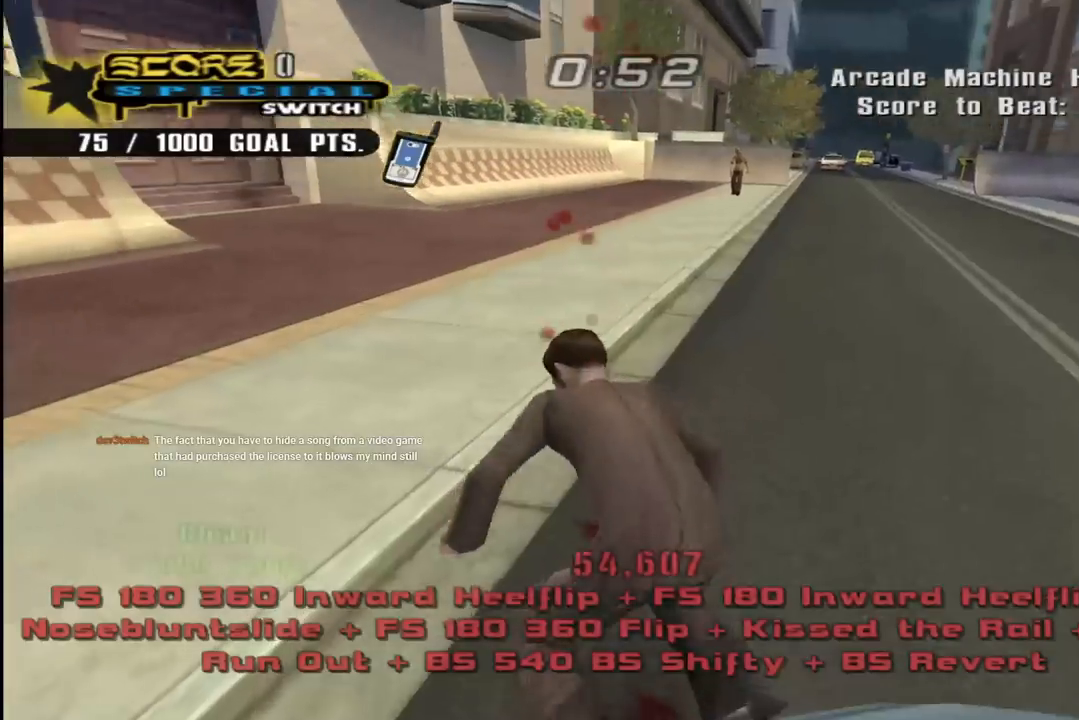
{"buttons": ["R2"], "left_stick": "center", "right_stick": "down-right", "events": [[233, "R2", "down"], [300, "R2", "up"], [350, "R1", "down"], [350, "right_stick", "down-right"], [400, "R1", "up"], [450, "R2", "down"]]}
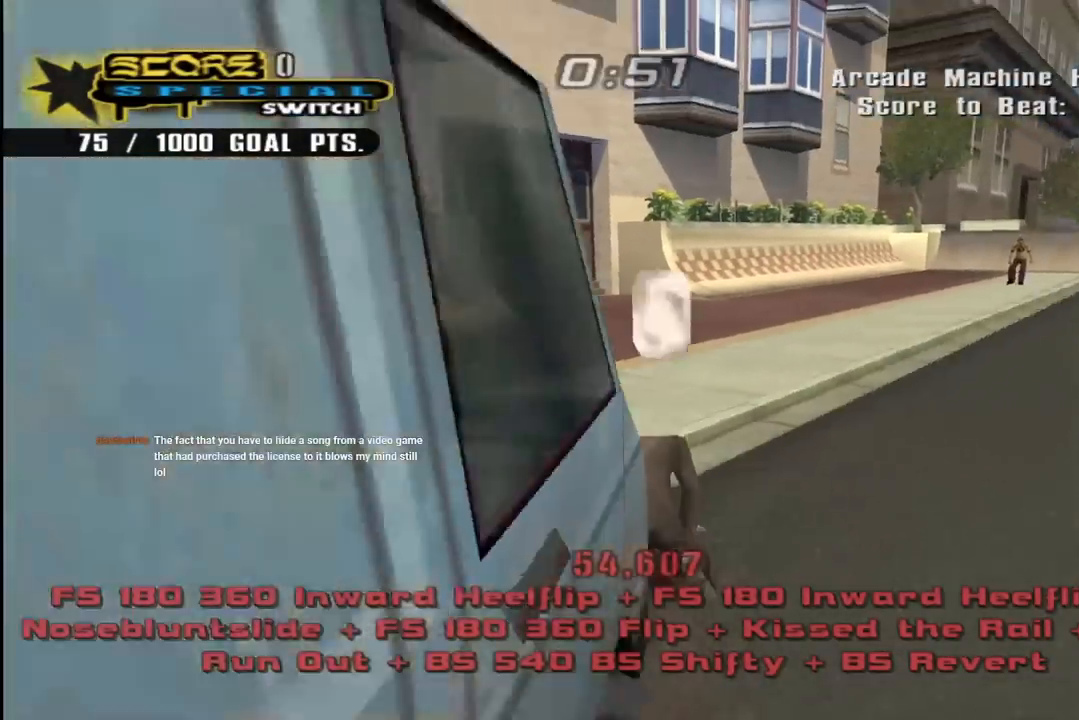
{"buttons": [], "left_stick": "center", "right_stick": "center", "events": [[33, "R1", "down"], [50, "R2", "up"], [133, "R1", "up"], [183, "R2", "down"], [183, "right_stick", "right"], [267, "R2", "up"], [283, "R1", "down"], [350, "R1", "up"], [367, "right_stick", "up-right"], [433, "R2", "down"], [483, "R2", "up"], [483, "right_stick", "center"]]}
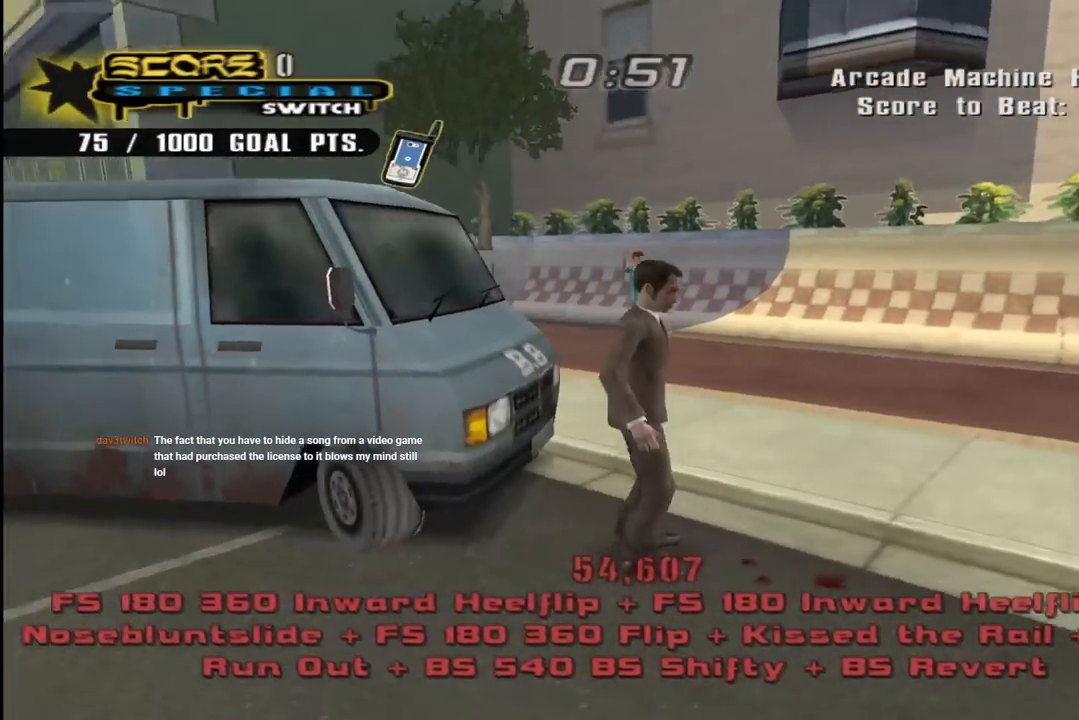
{"buttons": ["CROSS", "DPAD_LEFT"], "left_stick": "center", "right_stick": "center", "events": [[33, "R1", "down"], [50, "CROSS", "down"], [100, "R1", "up"], [183, "R2", "down"], [217, "DPAD_LEFT", "down"], [333, "R2", "up"]]}
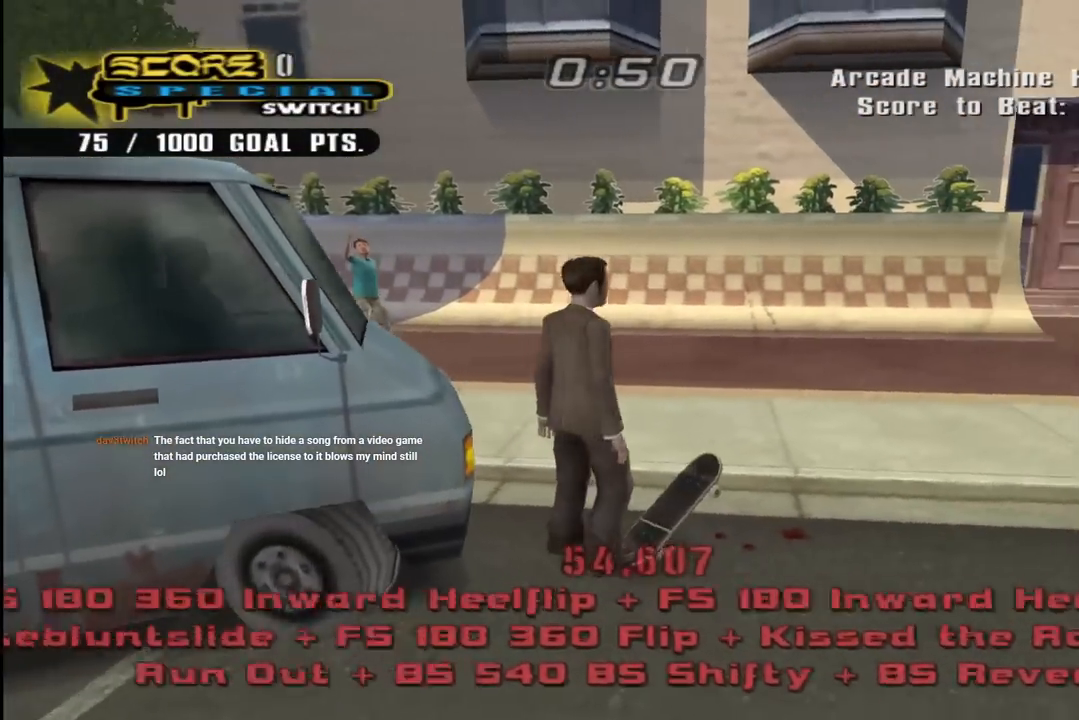
{"buttons": ["CROSS", "DPAD_LEFT"], "left_stick": "center", "right_stick": "center", "events": []}
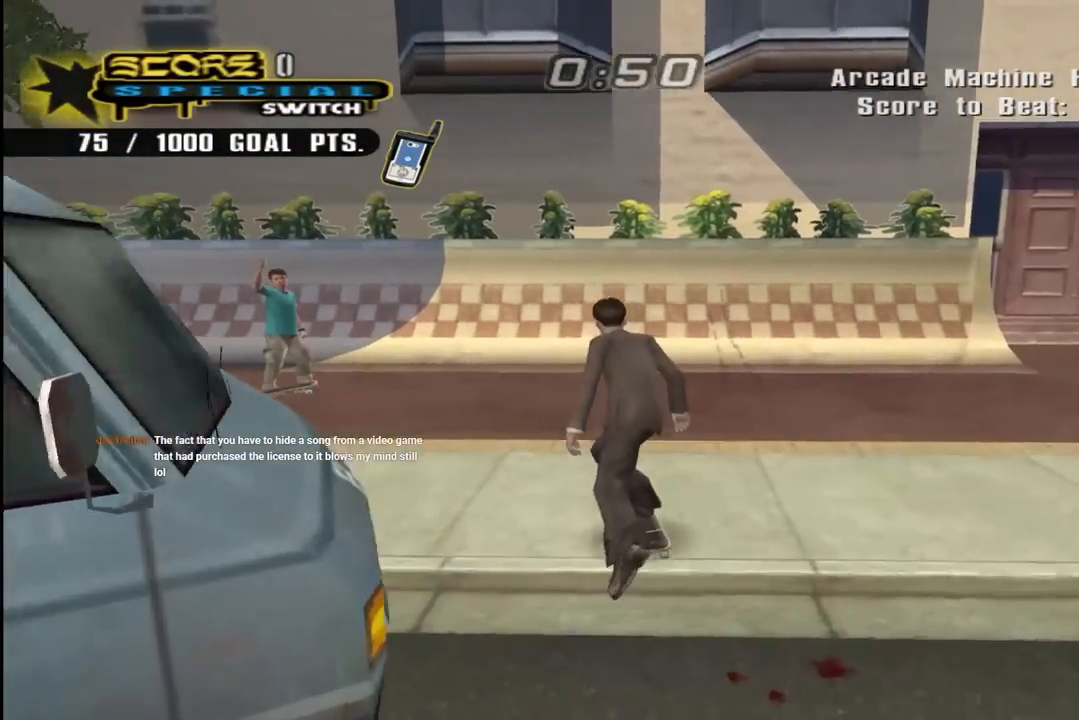
{"buttons": ["CROSS"], "left_stick": "center", "right_stick": "center", "events": [[250, "DPAD_UP", "down"], [333, "DPAD_LEFT", "up"], [350, "DPAD_UP", "up"], [433, "DPAD_UP", "down"], [500, "DPAD_UP", "up"]]}
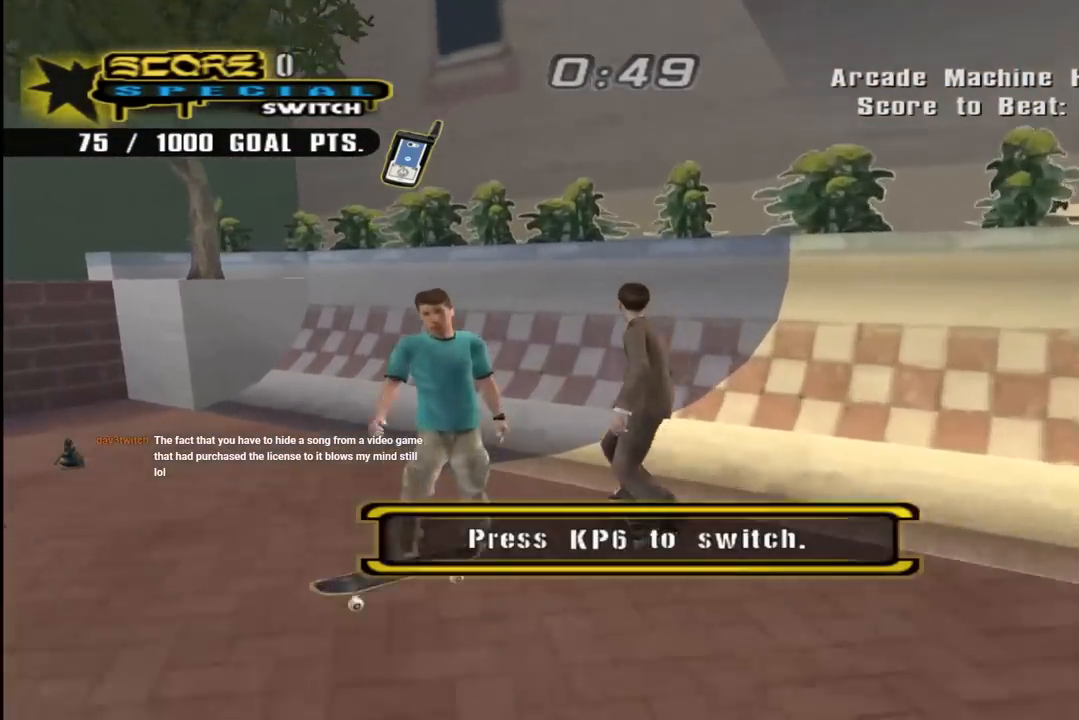
{"buttons": ["CROSS"], "left_stick": "center", "right_stick": "center", "events": [[67, "DPAD_UP", "down"], [83, "DPAD_LEFT", "down"], [183, "CROSS", "up"], [183, "TRIANGLE", "down"], [367, "DPAD_LEFT", "up"], [383, "DPAD_UP", "up"], [450, "CROSS", "down"], [467, "TRIANGLE", "up"]]}
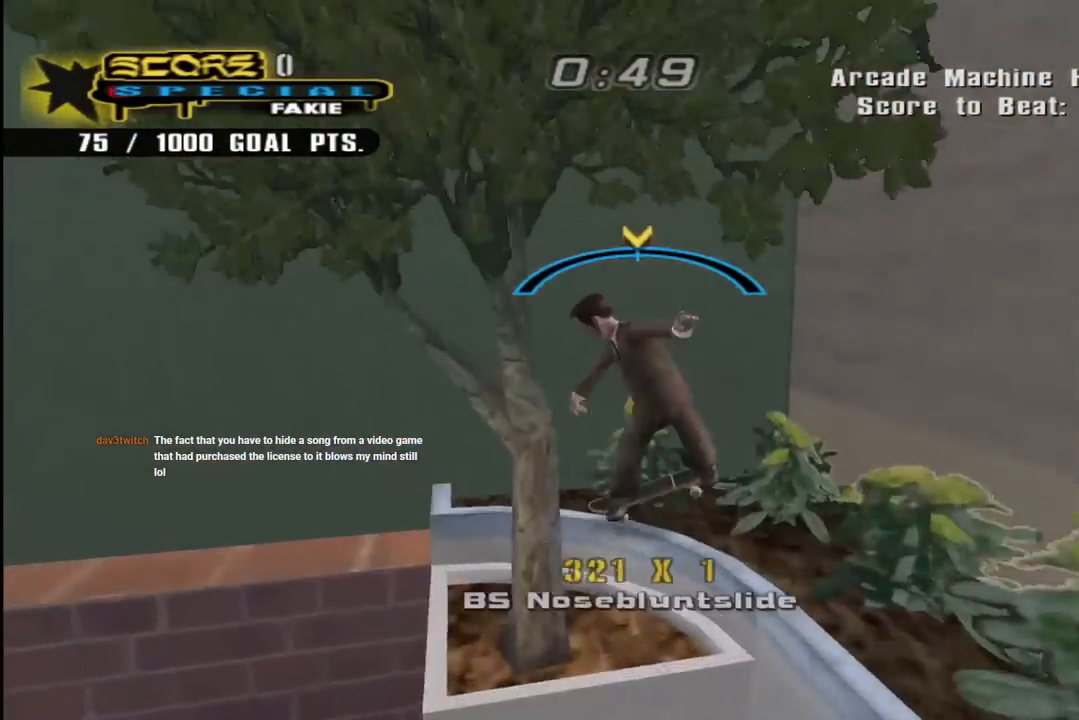
{"buttons": ["SQUARE", "R1"], "left_stick": "center", "right_stick": "center", "events": [[250, "DPAD_DOWN", "down"], [317, "R1", "down"], [317, "SQUARE", "down"], [333, "CROSS", "up"], [417, "SQUARE", "up"], [483, "SQUARE", "down"], [500, "DPAD_DOWN", "up"]]}
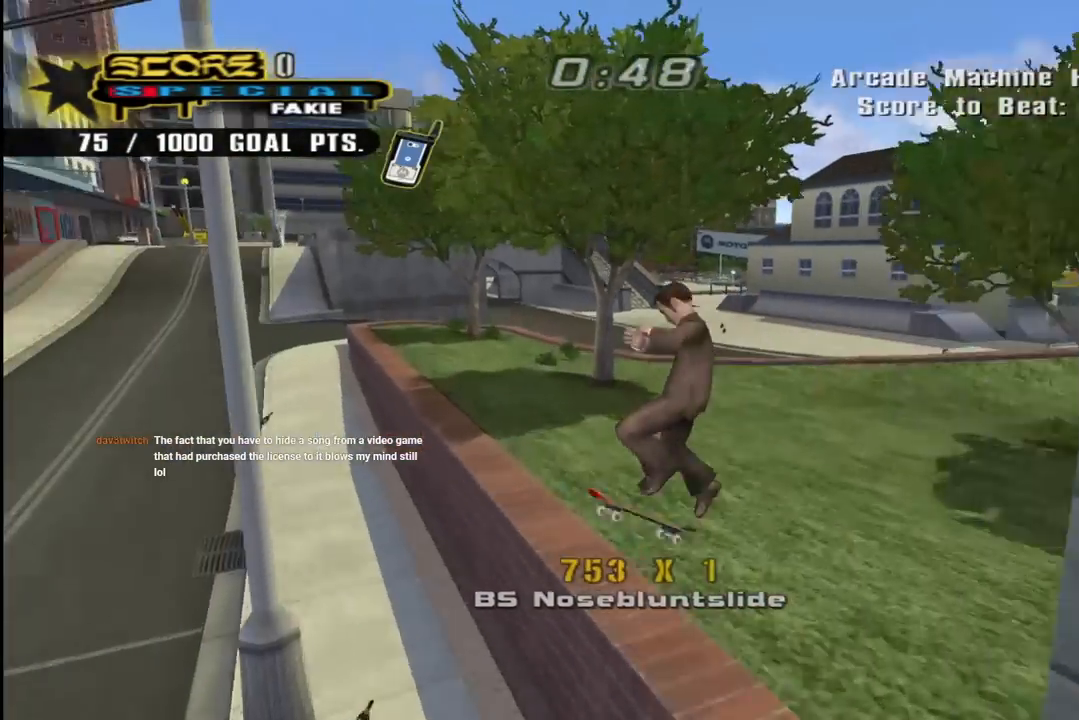
{"buttons": ["TRIANGLE", "R1"], "left_stick": "center", "right_stick": "center", "events": [[100, "DPAD_DOWN", "down"], [133, "DPAD_RIGHT", "down"], [167, "DPAD_RIGHT", "up"], [167, "SQUARE", "up"], [183, "DPAD_DOWN", "up"], [250, "DPAD_DOWN", "down"], [333, "TRIANGLE", "down"], [400, "DPAD_DOWN", "up"]]}
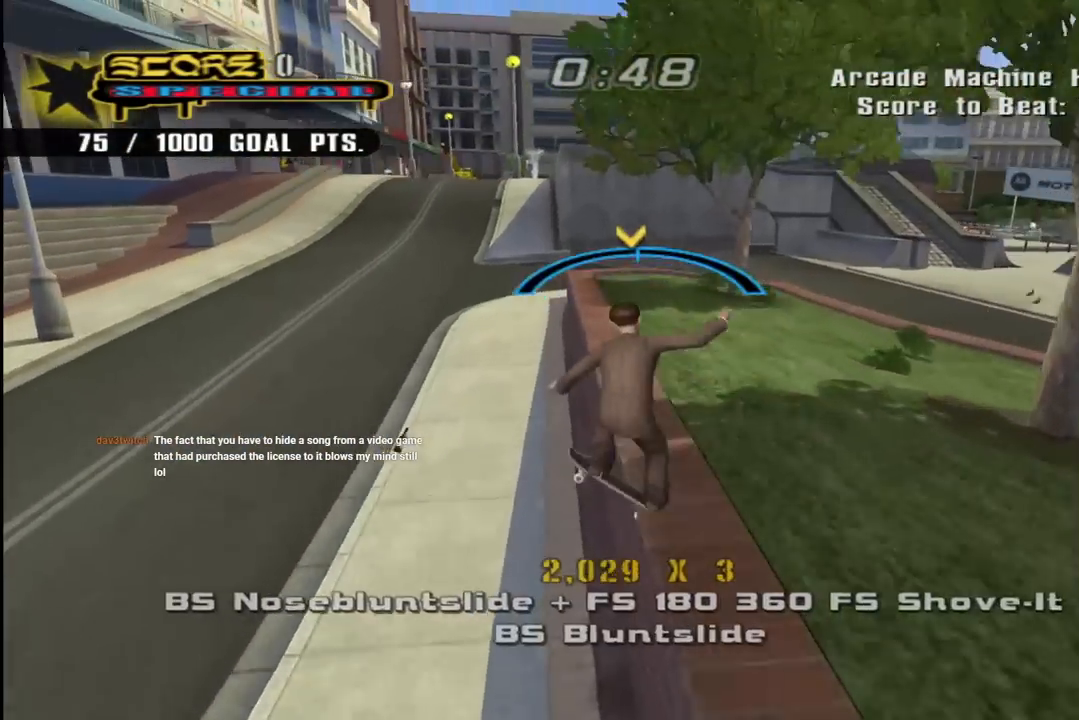
{"buttons": ["SQUARE", "DPAD_UP"], "left_stick": "center", "right_stick": "center", "events": [[17, "TRIANGLE", "up"], [33, "CROSS", "down"], [83, "DPAD_UP", "down"], [83, "R1", "up"], [100, "DPAD_LEFT", "down"], [183, "SQUARE", "down"], [200, "CROSS", "up"], [283, "SQUARE", "up"], [317, "DPAD_LEFT", "up"], [333, "DPAD_UP", "up"], [350, "SQUARE", "down"], [450, "DPAD_UP", "down"]]}
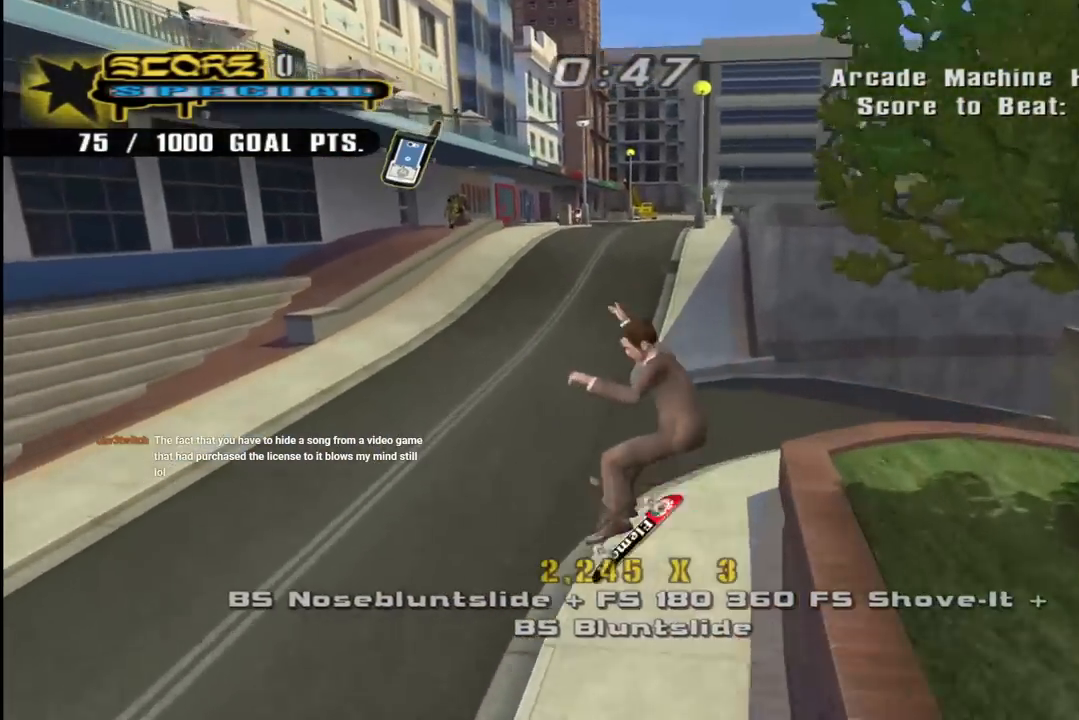
{"buttons": ["CROSS", "DPAD_DOWN", "DPAD_RIGHT"], "left_stick": "center", "right_stick": "center", "events": [[17, "CROSS", "down"], [17, "DPAD_UP", "up"], [17, "SQUARE", "up"], [100, "DPAD_DOWN", "down"], [200, "DPAD_DOWN", "up"], [267, "DPAD_UP", "down"], [350, "DPAD_UP", "up"], [367, "DPAD_DOWN", "down"], [367, "DPAD_RIGHT", "down"]]}
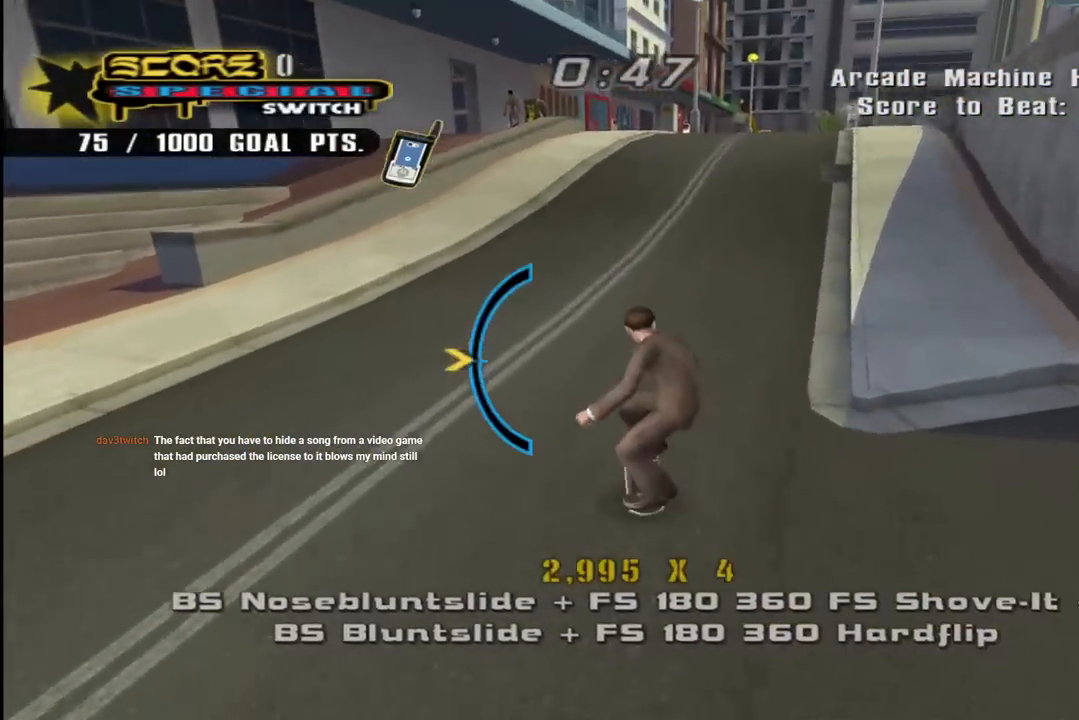
{"buttons": ["CROSS", "DPAD_LEFT"], "left_stick": "center", "right_stick": "center", "events": [[267, "DPAD_DOWN", "up"], [350, "DPAD_UP", "down"], [400, "DPAD_RIGHT", "up"], [467, "DPAD_LEFT", "down"], [500, "DPAD_UP", "up"]]}
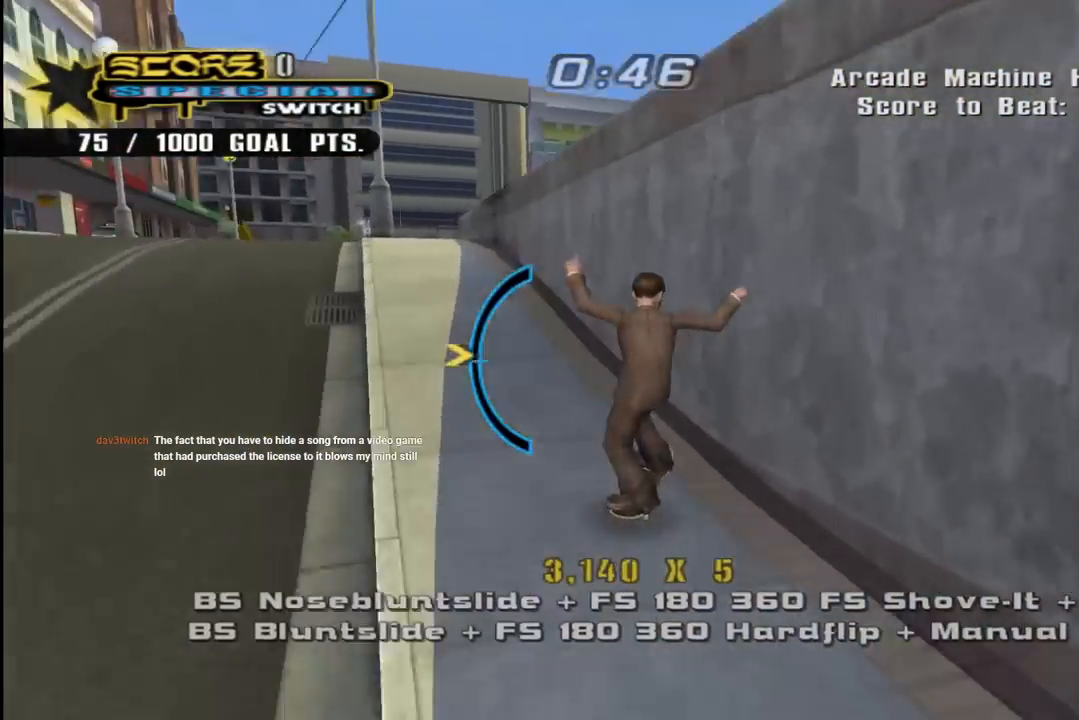
{"buttons": [], "left_stick": "center", "right_stick": "center", "events": [[17, "CROSS", "up"], [17, "TRIANGLE", "down"], [50, "DPAD_LEFT", "up"], [83, "CROSS", "down"], [83, "TRIANGLE", "up"], [100, "DPAD_RIGHT", "down"], [133, "CROSS", "up"], [150, "DPAD_RIGHT", "up"], [200, "DPAD_DOWN", "down"], [233, "CIRCLE", "down"], [433, "CIRCLE", "up"], [450, "DPAD_DOWN", "up"]]}
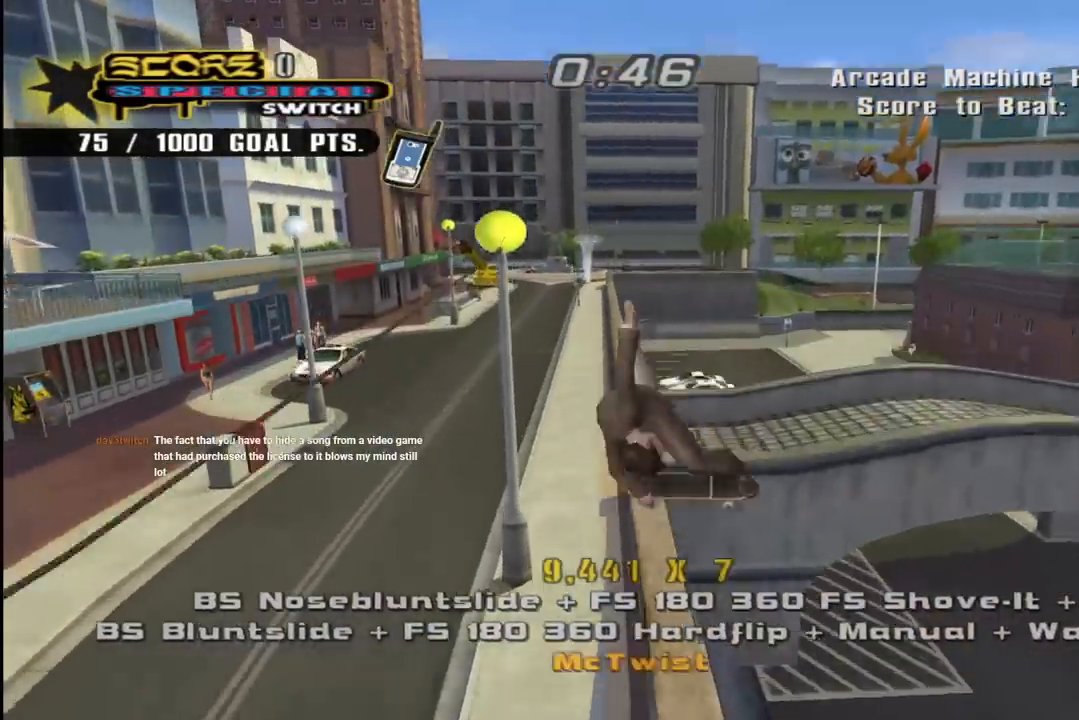
{"buttons": [], "left_stick": "center", "right_stick": "center", "events": []}
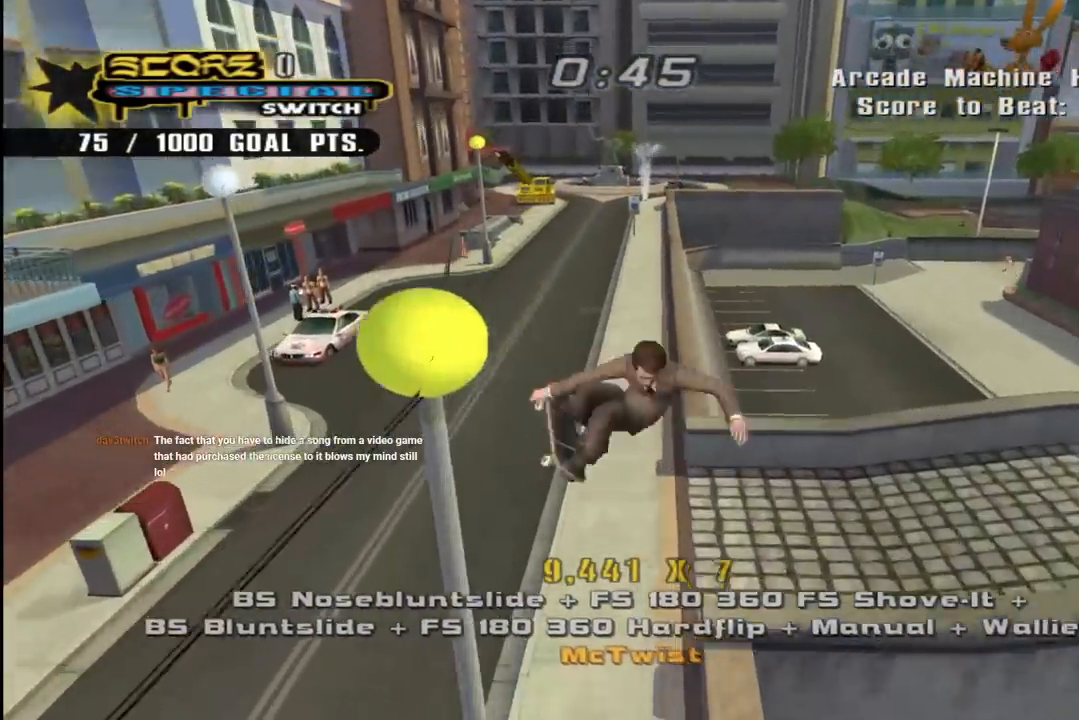
{"buttons": ["DPAD_DOWN", "DPAD_RIGHT"], "left_stick": "center", "right_stick": "center"}
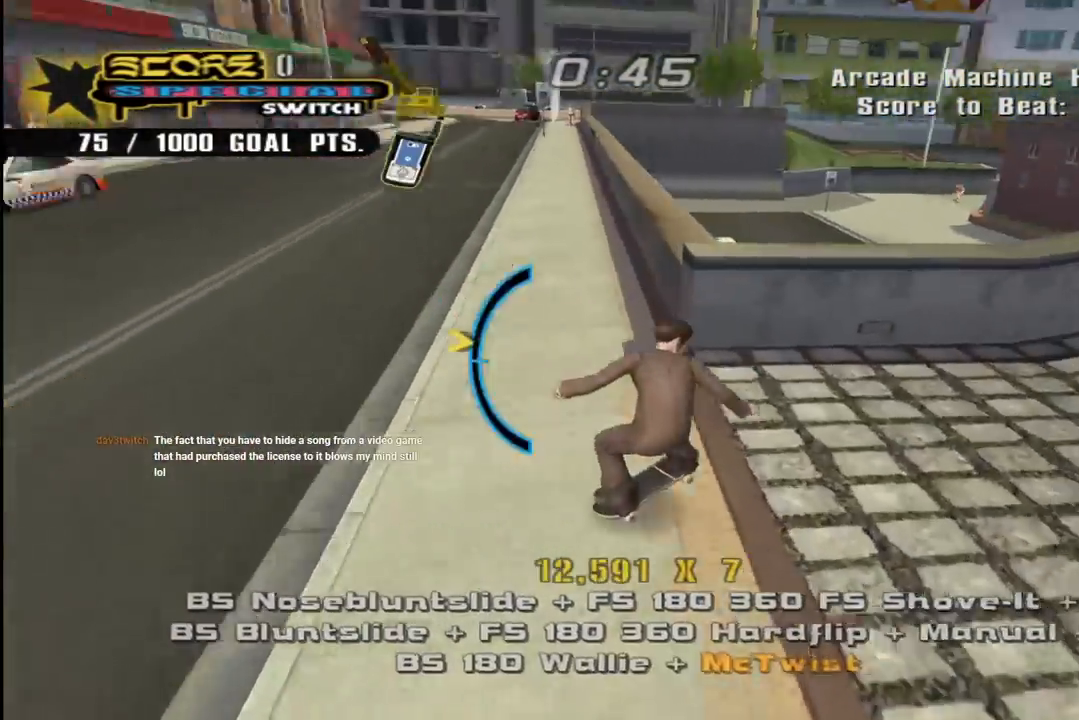
{"buttons": ["DPAD_RIGHT"], "left_stick": "center", "right_stick": "center"}
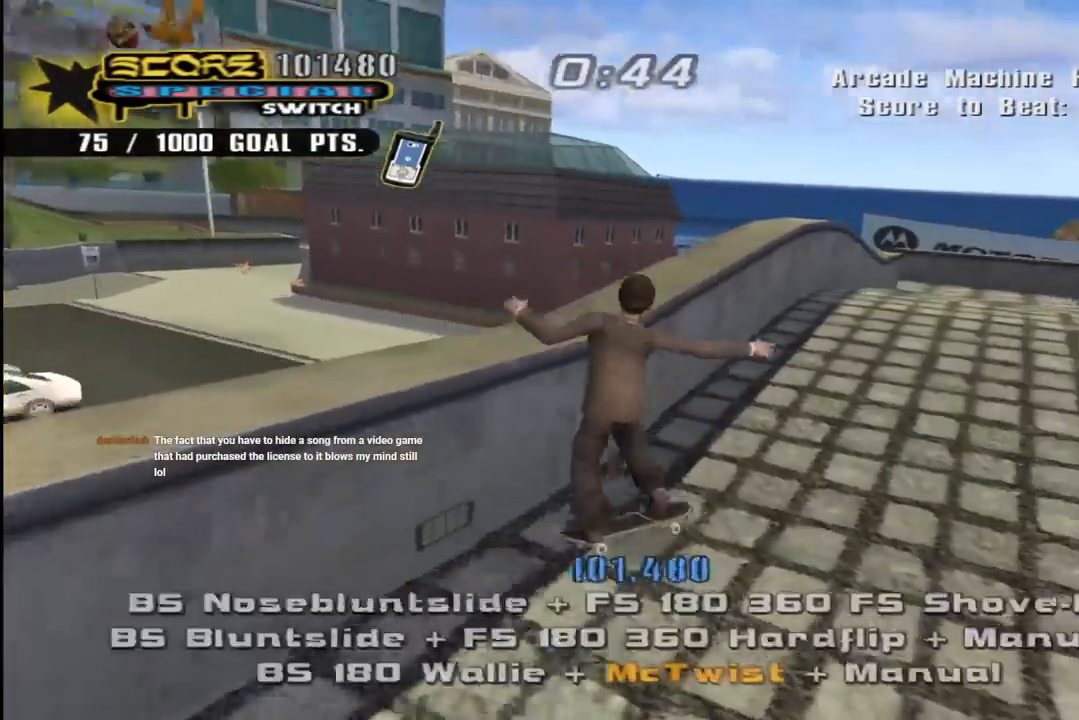
{"buttons": ["DPAD_LEFT"], "left_stick": "center", "right_stick": "center", "events": [[150, "DPAD_RIGHT", "up"], [150, "DPAD_UP", "down"], [233, "DPAD_UP", "up"], [333, "DPAD_LEFT", "down"]]}
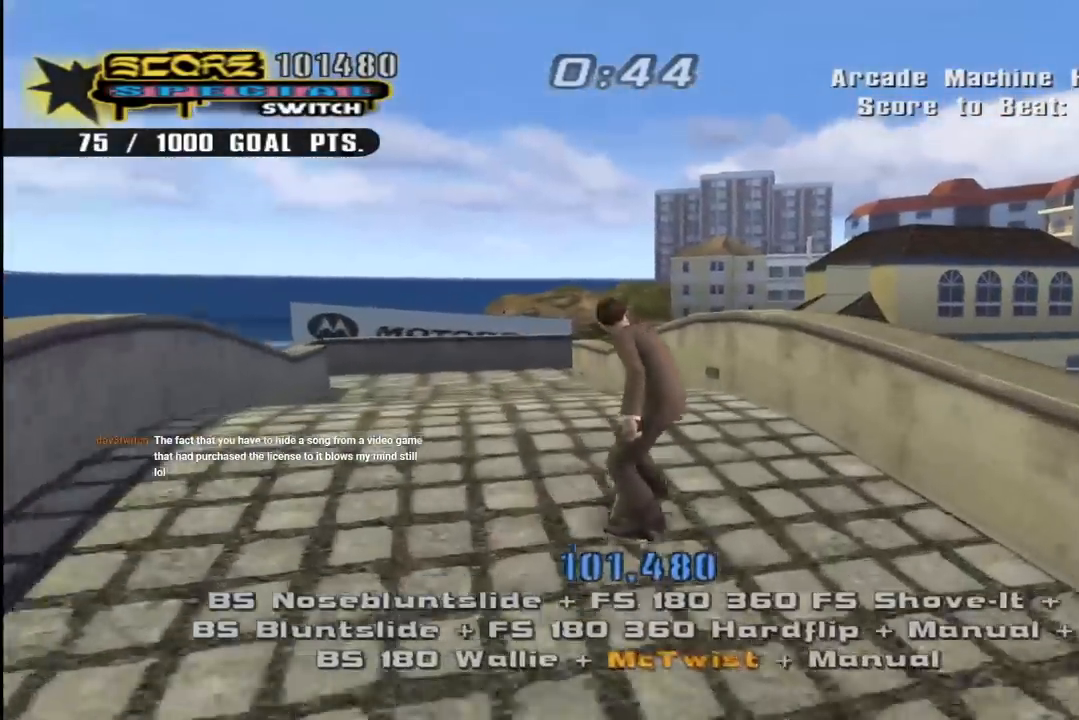
{"buttons": [], "left_stick": "center", "right_stick": "center", "events": [[167, "DPAD_LEFT", "up"]]}
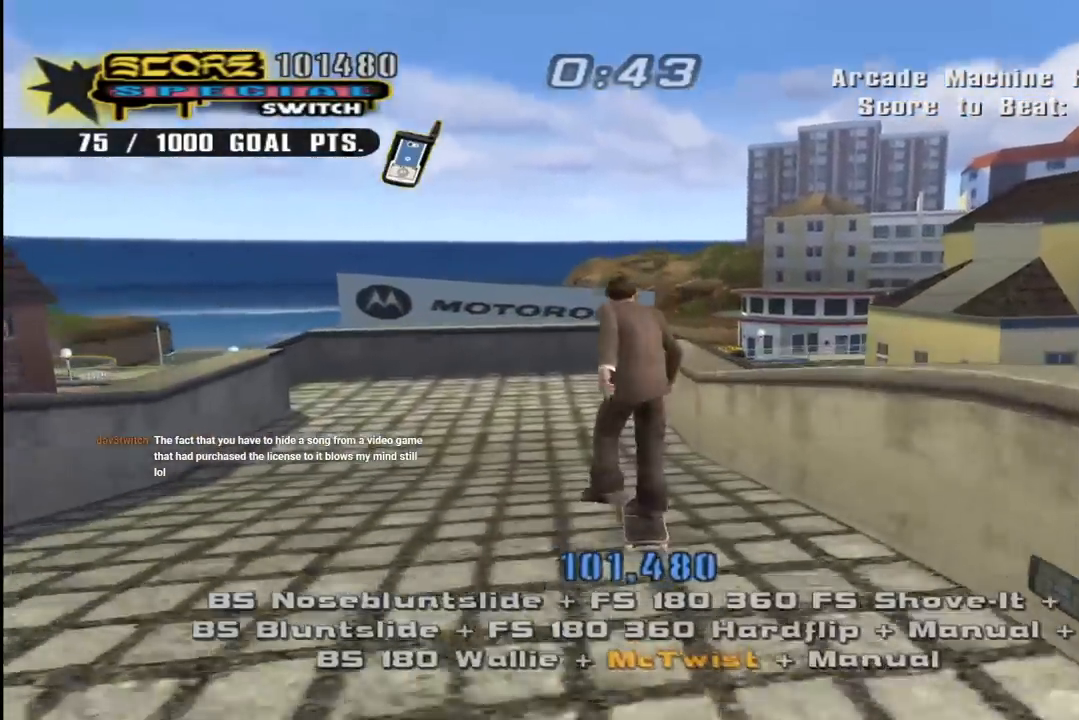
{"buttons": ["DPAD_LEFT"], "left_stick": "center", "right_stick": "center", "events": [[500, "DPAD_LEFT", "down"]]}
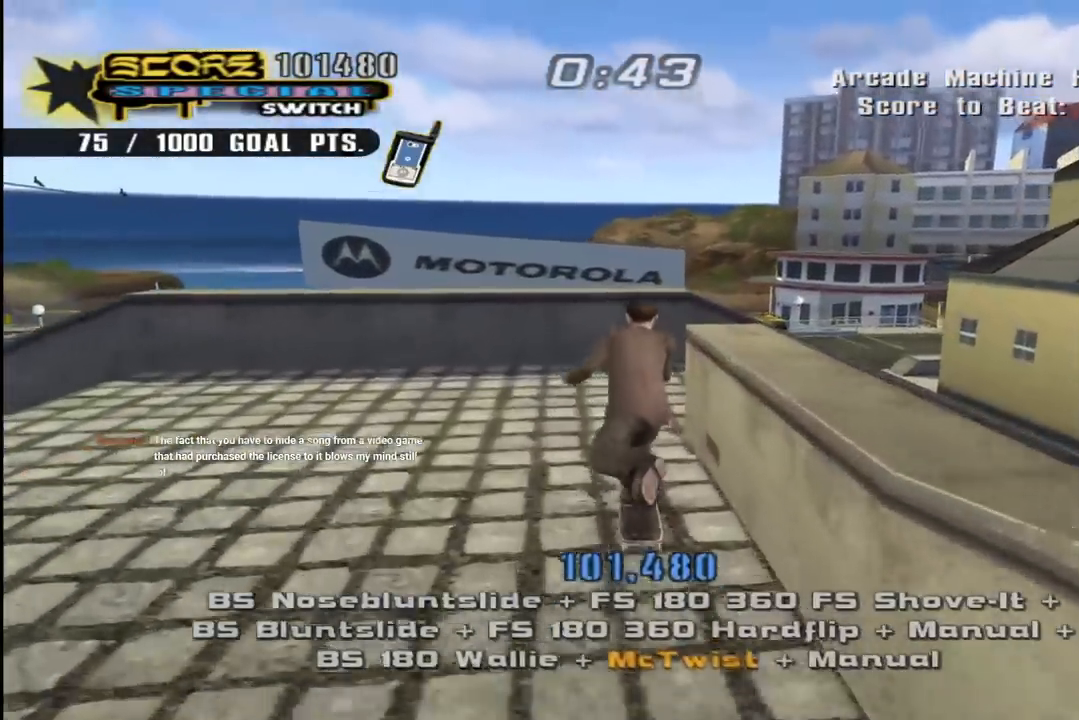
{"buttons": ["DPAD_UP"], "left_stick": "center", "right_stick": "center", "events": [[50, "DPAD_DOWN", "down"], [267, "DPAD_DOWN", "up"], [300, "DPAD_LEFT", "up"], [500, "DPAD_UP", "down"]]}
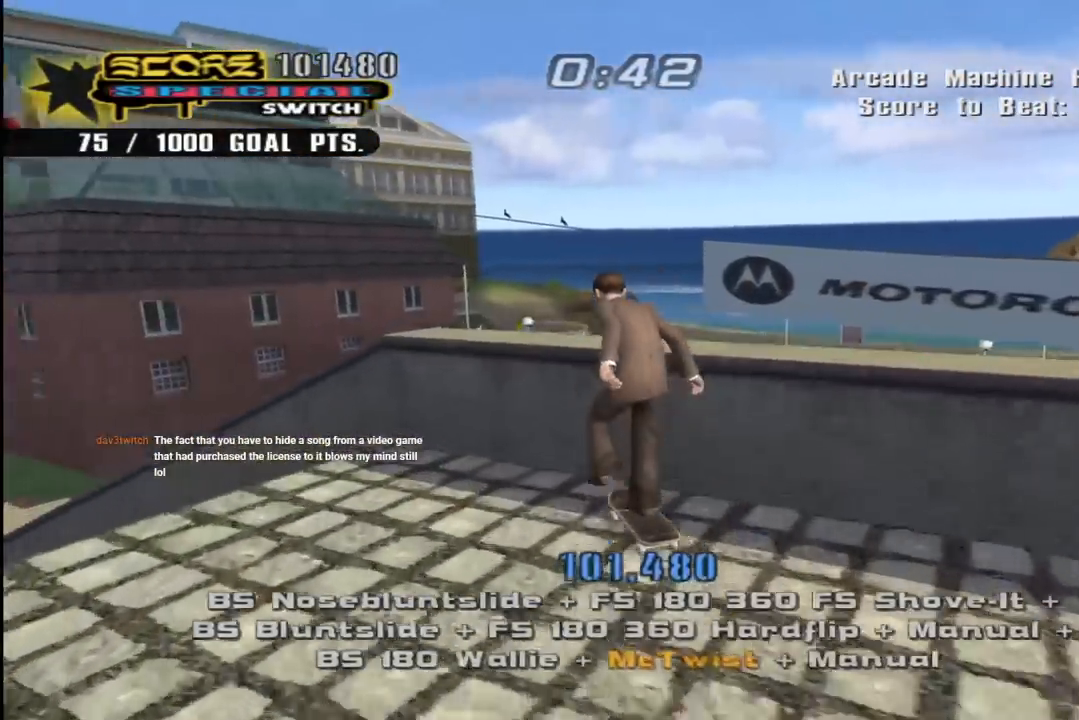
{"buttons": ["TRIANGLE"], "left_stick": "center", "right_stick": "center", "events": [[50, "CROSS", "down"], [83, "DPAD_LEFT", "down"], [233, "CROSS", "up"], [250, "DPAD_LEFT", "up"], [250, "TRIANGLE", "down"], [450, "DPAD_UP", "up"]]}
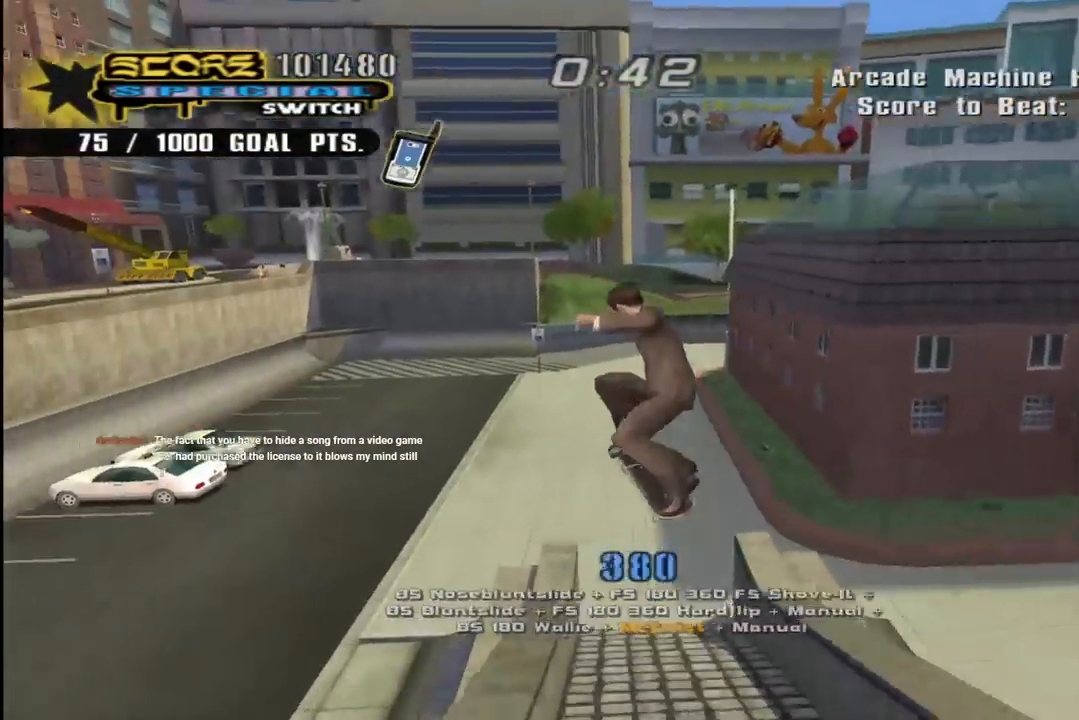
{"buttons": ["CROSS", "TRIANGLE", "DPAD_DOWN"], "left_stick": "center", "right_stick": "center", "events": [[17, "TRIANGLE", "up"], [50, "CROSS", "down"], [400, "TRIANGLE", "down"], [417, "DPAD_DOWN", "down"]]}
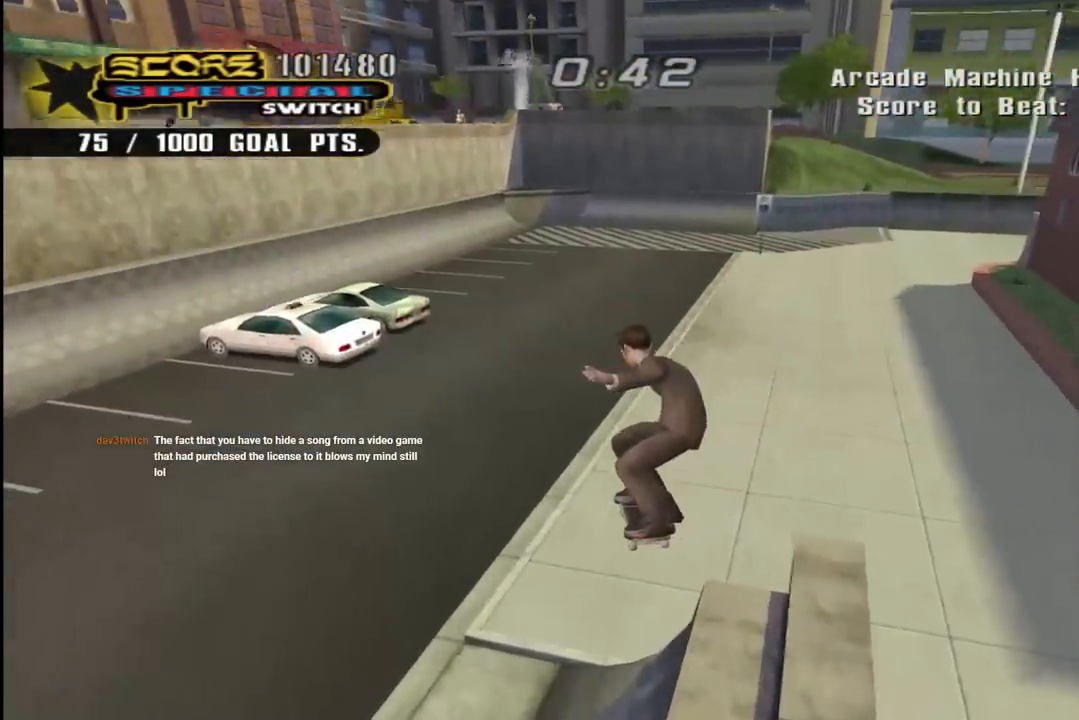
{"buttons": ["CROSS", "DPAD_DOWN", "DPAD_LEFT"], "left_stick": "center", "right_stick": "center", "events": [[33, "DPAD_DOWN", "up"], [83, "DPAD_UP", "down"], [167, "TRIANGLE", "up"], [233, "DPAD_UP", "up"], [250, "DPAD_LEFT", "down"], [267, "DPAD_DOWN", "down"]]}
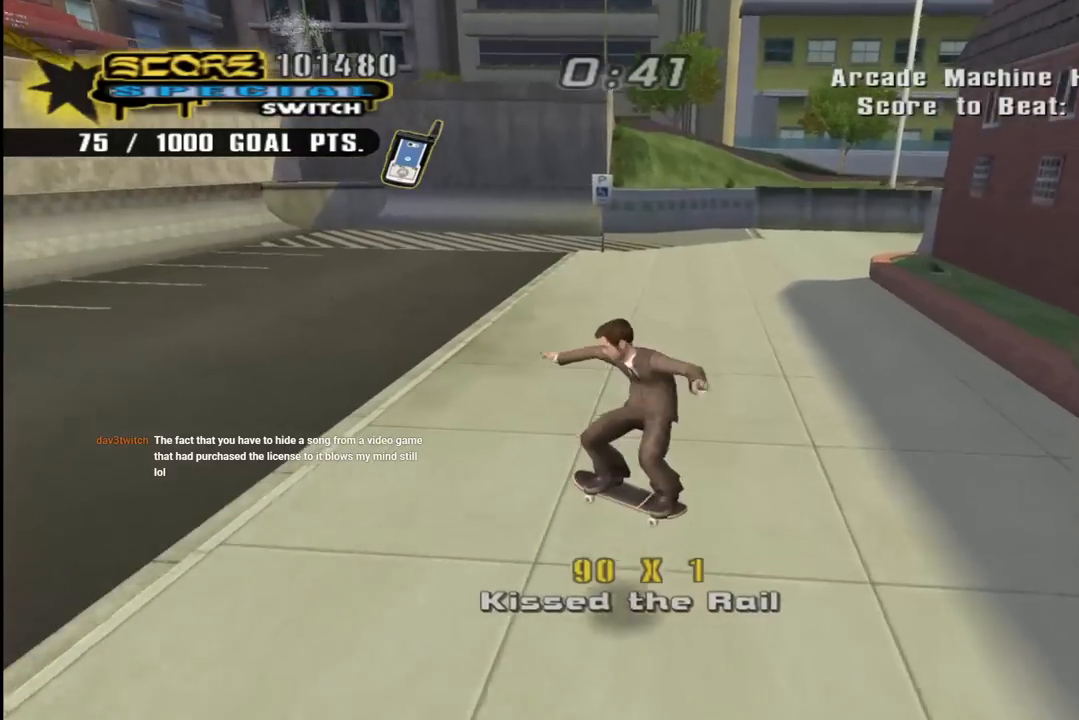
{"buttons": ["SQUARE", "R1"], "left_stick": "center", "right_stick": "center", "events": [[67, "CROSS", "up"], [150, "CROSS", "down"], [233, "DPAD_DOWN", "up"], [250, "DPAD_LEFT", "up"], [300, "CROSS", "up"], [350, "CROSS", "down"], [367, "R1", "down"], [383, "SQUARE", "down"], [433, "CROSS", "up"]]}
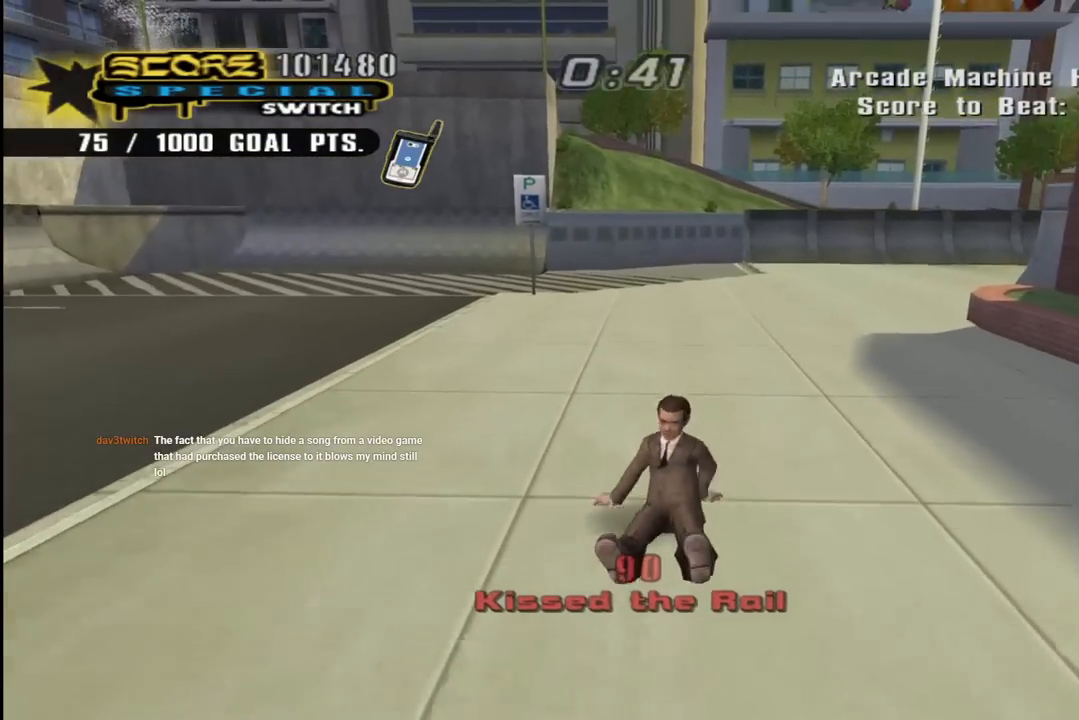
{"buttons": ["R2"], "left_stick": "center", "right_stick": "right", "events": [[33, "CROSS", "down"], [50, "SQUARE", "up"], [67, "R1", "up"], [83, "R2", "down"], [117, "CROSS", "up"], [150, "R1", "down"], [200, "R2", "up"], [283, "R1", "up"], [283, "R2", "down"], [300, "right_stick", "right"], [350, "R1", "down"], [400, "R2", "up"], [467, "R1", "up"], [500, "R2", "down"]]}
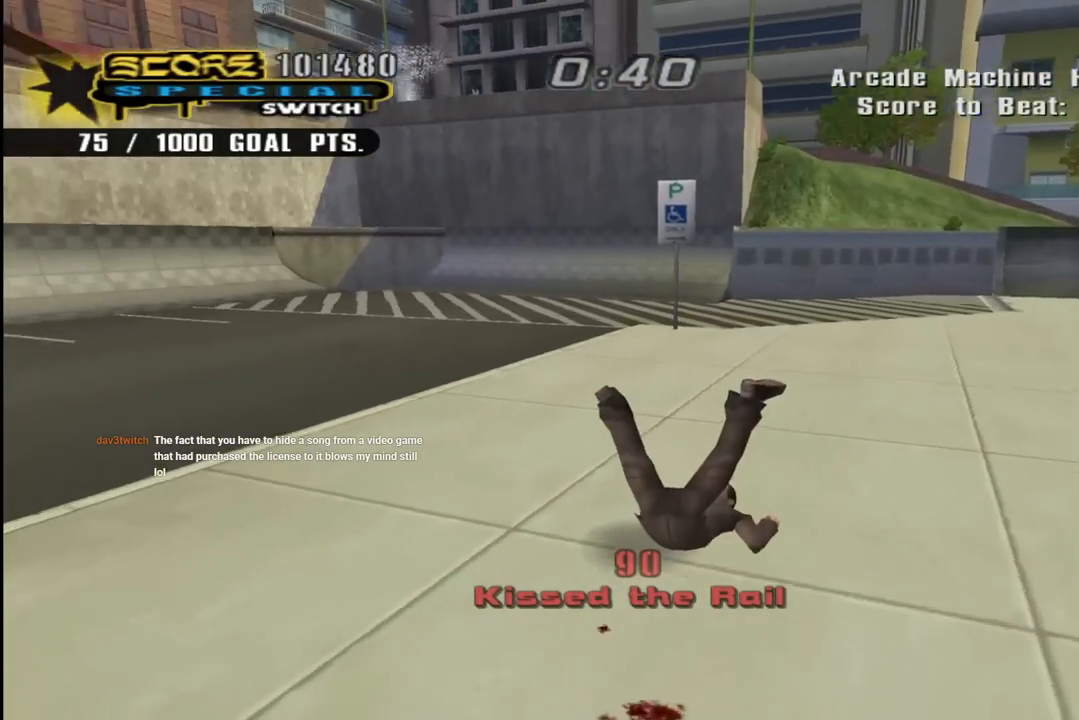
{"buttons": ["CROSS", "R1", "R2", "DPAD_UP"], "left_stick": "center", "right_stick": "center", "events": [[17, "right_stick", "center"], [50, "R1", "down"], [100, "CROSS", "down"], [117, "R2", "up"], [183, "R1", "up"], [183, "R2", "down"], [250, "R1", "down"], [317, "R2", "up"], [350, "R1", "up"], [400, "R2", "down"], [417, "DPAD_UP", "down"], [450, "R1", "down"]]}
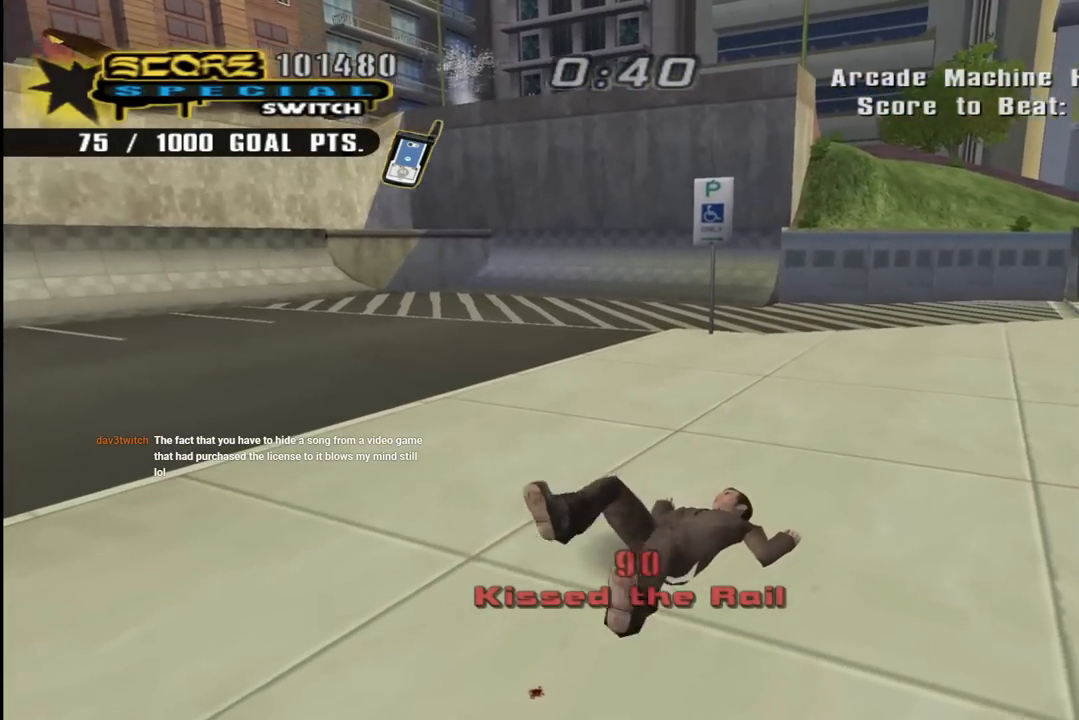
{"buttons": ["CROSS", "R2", "DPAD_UP", "DPAD_LEFT"], "left_stick": "center", "right_stick": "center", "events": [[17, "R2", "up"], [50, "R1", "up"], [83, "R2", "down"], [150, "R1", "down"], [233, "DPAD_LEFT", "down"], [233, "R2", "up"], [250, "R1", "up"], [283, "R2", "down"], [350, "R1", "down"], [433, "R2", "up"], [483, "R1", "up"], [500, "R2", "down"]]}
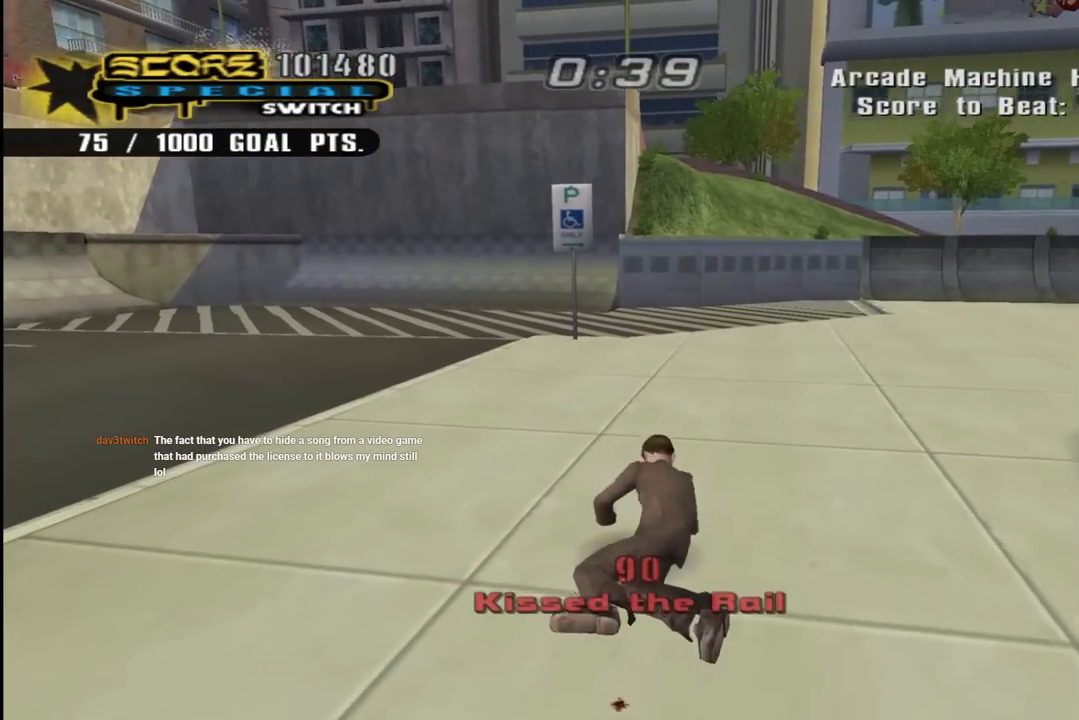
{"buttons": ["CROSS", "R1", "R2", "DPAD_UP", "DPAD_LEFT"], "left_stick": "center", "right_stick": "center", "events": [[50, "R1", "down"], [150, "R2", "up"], [183, "R1", "up"], [233, "R2", "down"], [267, "R1", "down"], [383, "R2", "up"], [400, "R1", "up"], [433, "R2", "down"], [483, "R1", "down"]]}